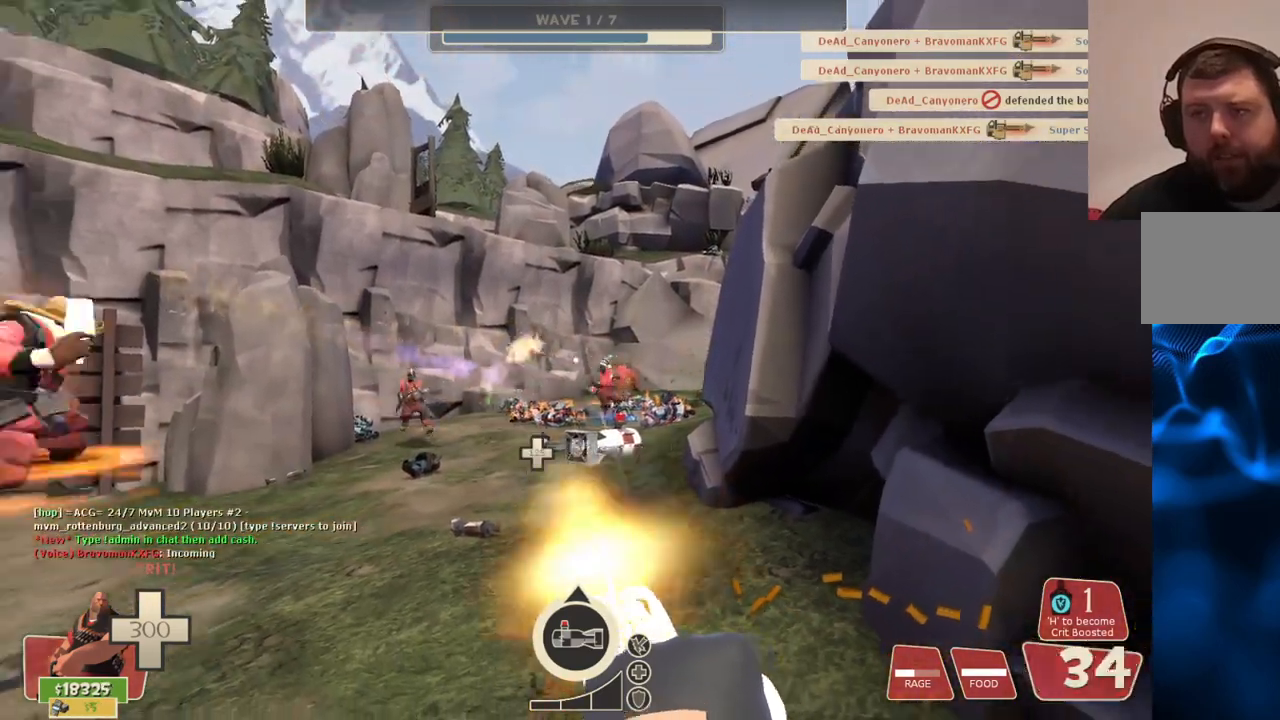
Gameplay with a controller (PlayStation layout); each line is a JSON object with the inputs held at the frame after it. "events" lists button and stick changes between this image and that frame as [ms after this image, input, new state], when the widget could be followed in between.
{"buttons": [], "left_stick": "up-left", "right_stick": "center", "events": [[17, "R2", "up"], [17, "right_stick", "left"], [67, "left_stick", "left"], [150, "left_stick", "up-left"], [217, "right_stick", "center"]]}
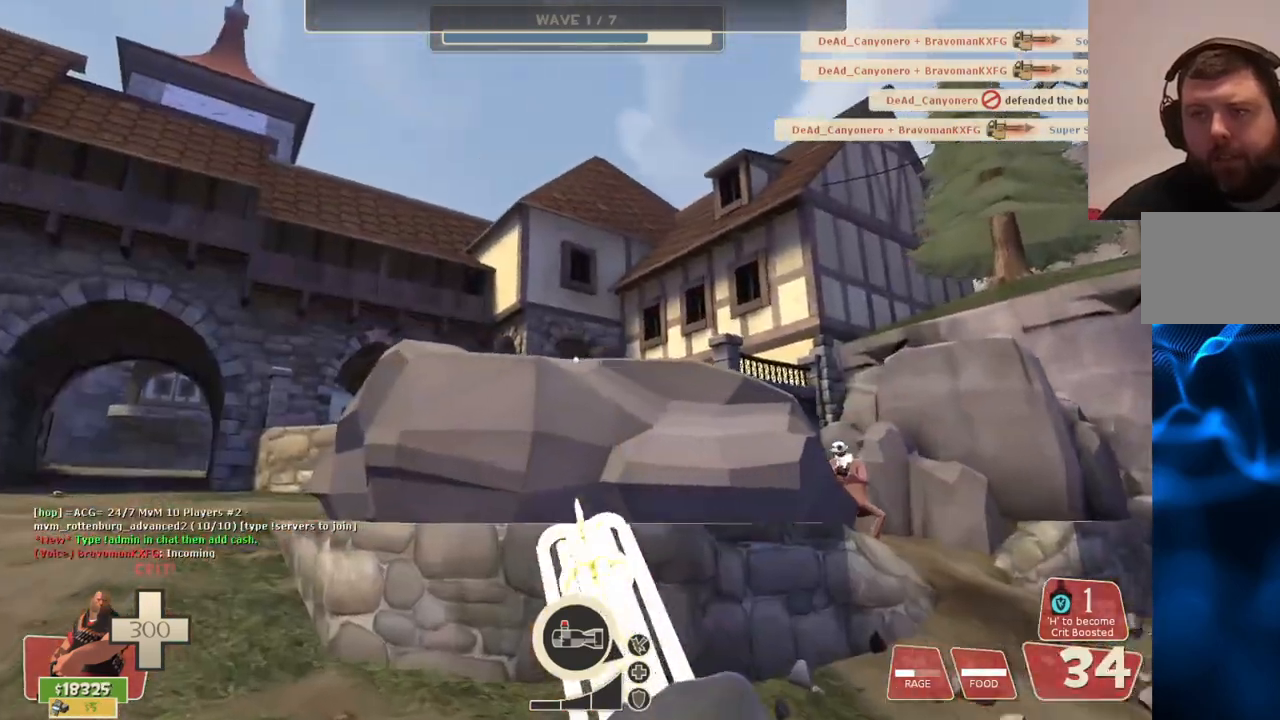
{"buttons": [], "left_stick": "up-left", "right_stick": "center", "events": []}
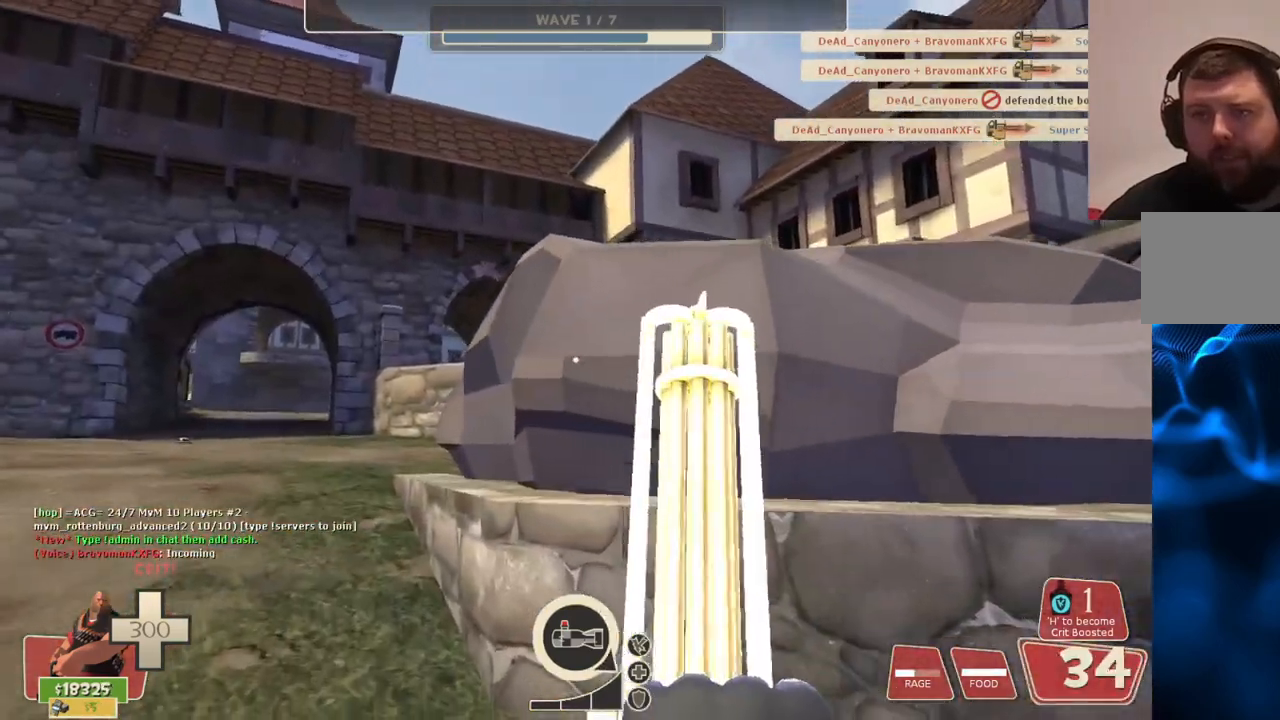
{"buttons": [], "left_stick": "up-right", "right_stick": "center", "events": [[300, "left_stick", "up-right"]]}
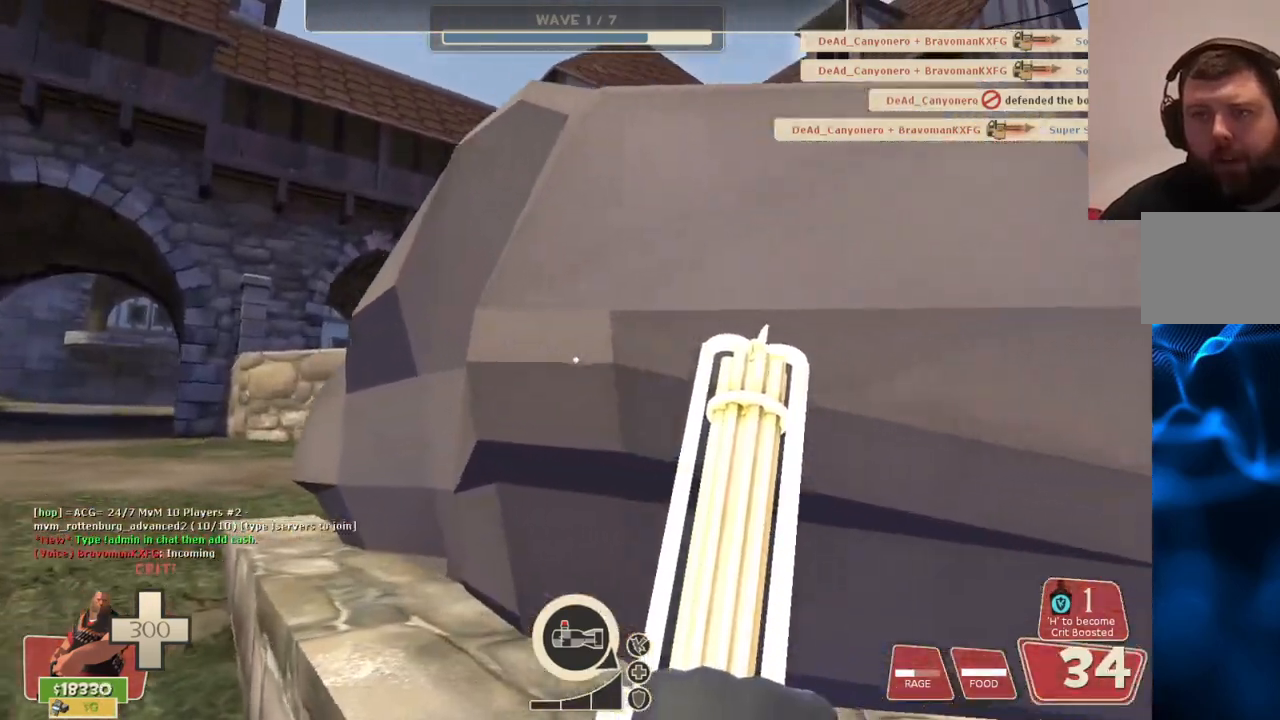
{"buttons": ["CROSS"], "left_stick": "up", "right_stick": "center", "events": [[33, "left_stick", "up-left"], [417, "CROSS", "down"], [433, "left_stick", "up"]]}
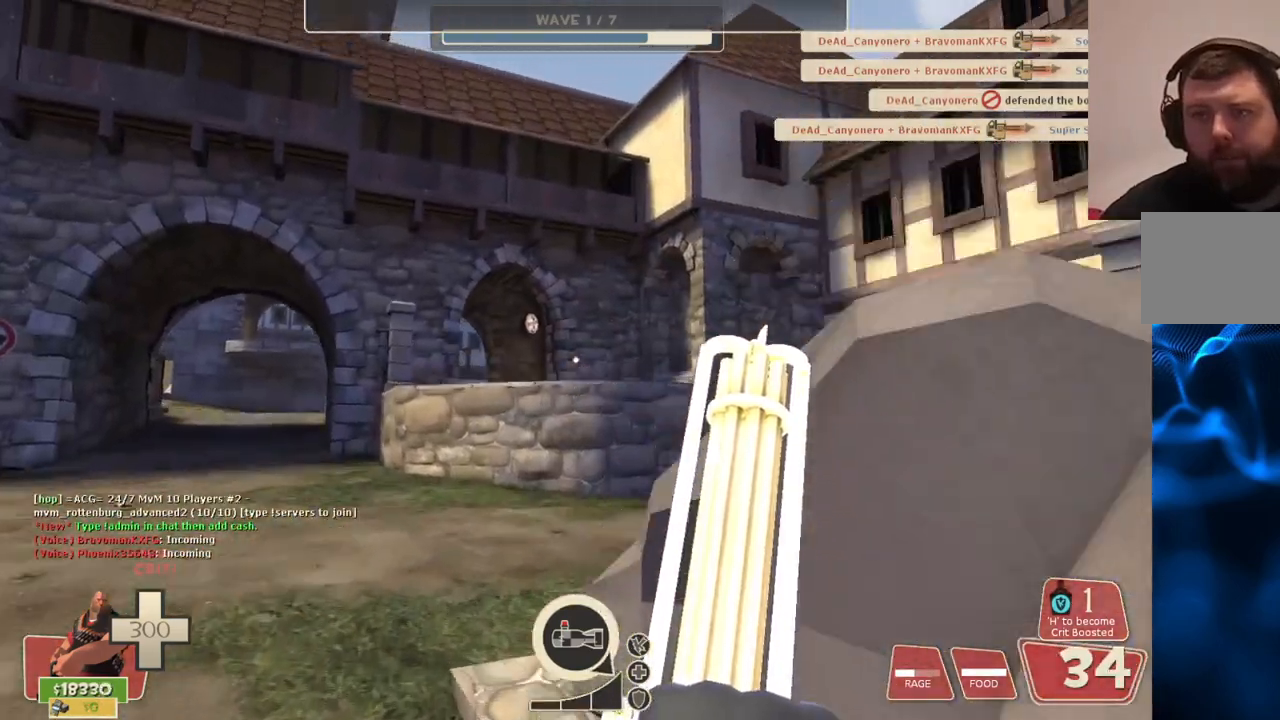
{"buttons": [], "left_stick": "up-left", "right_stick": "right", "events": [[133, "CROSS", "up"], [483, "left_stick", "up-left"], [483, "right_stick", "right"]]}
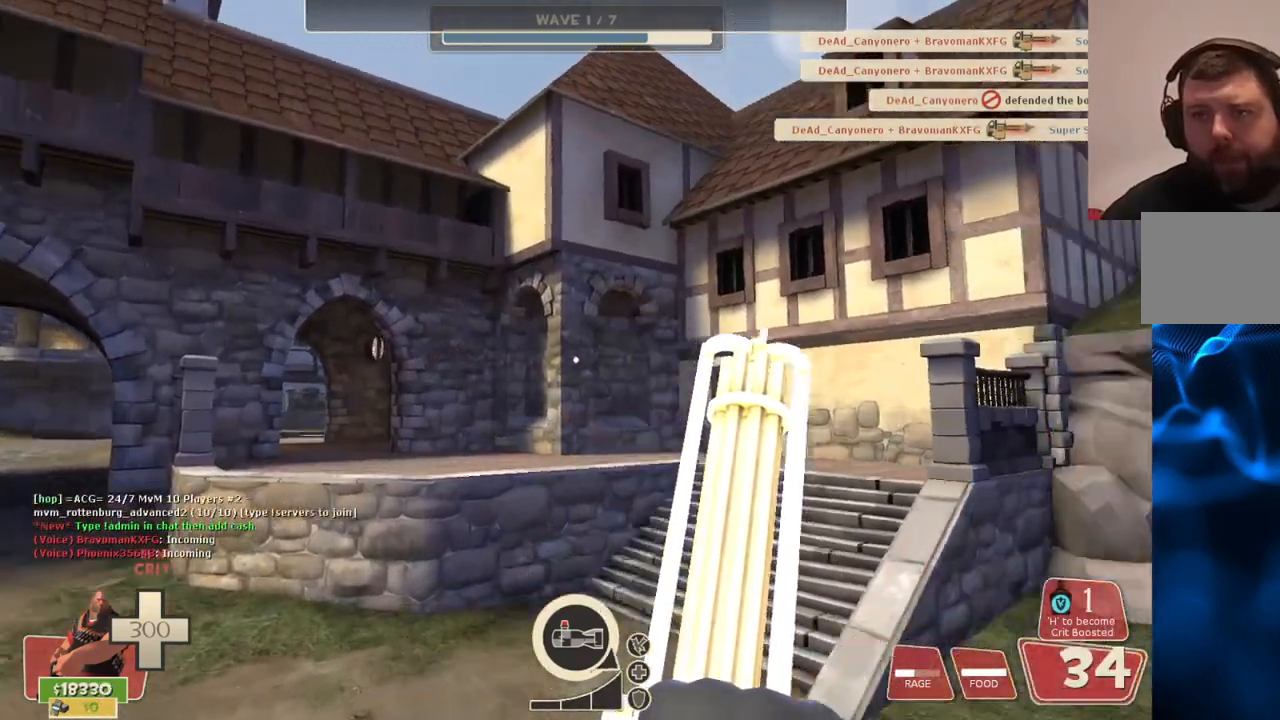
{"buttons": [], "left_stick": "up-left", "right_stick": "center", "events": [[67, "right_stick", "center"]]}
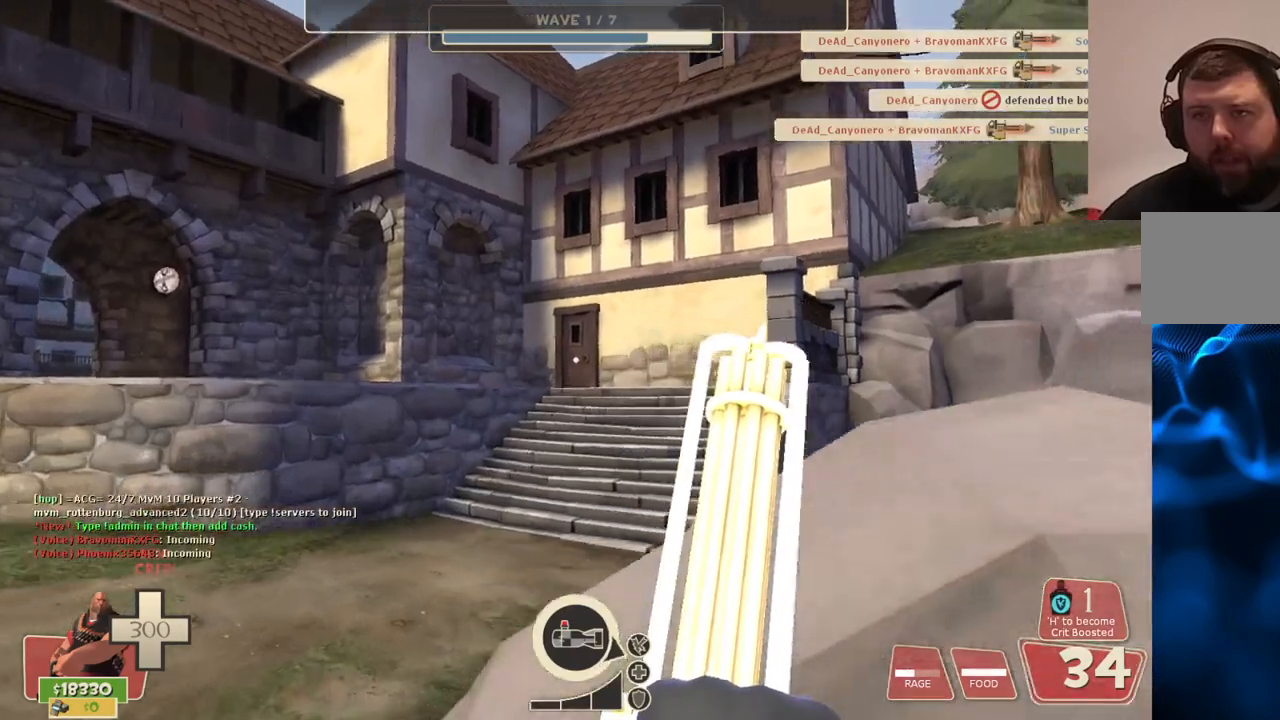
{"buttons": [], "left_stick": "up-left", "right_stick": "right", "events": [[300, "right_stick", "right"]]}
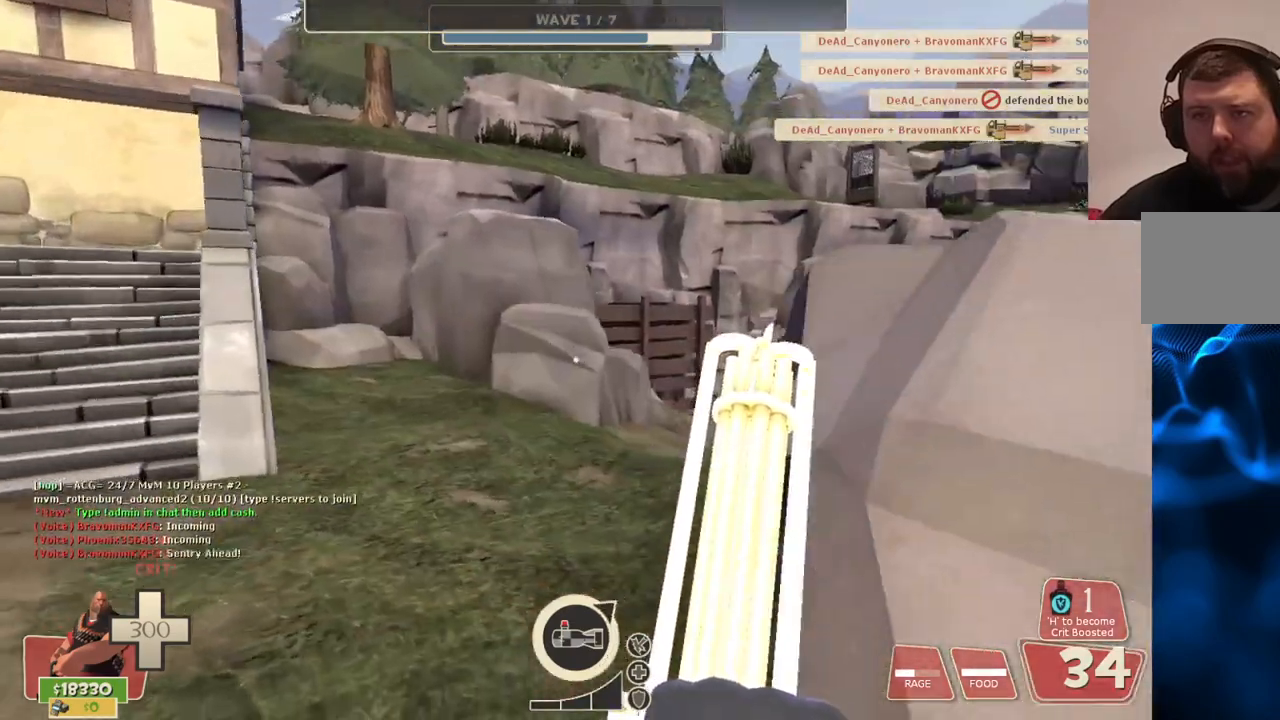
{"buttons": [], "left_stick": "up", "right_stick": "center", "events": [[250, "right_stick", "center"], [350, "right_stick", "left"], [450, "left_stick", "up"], [450, "right_stick", "center"]]}
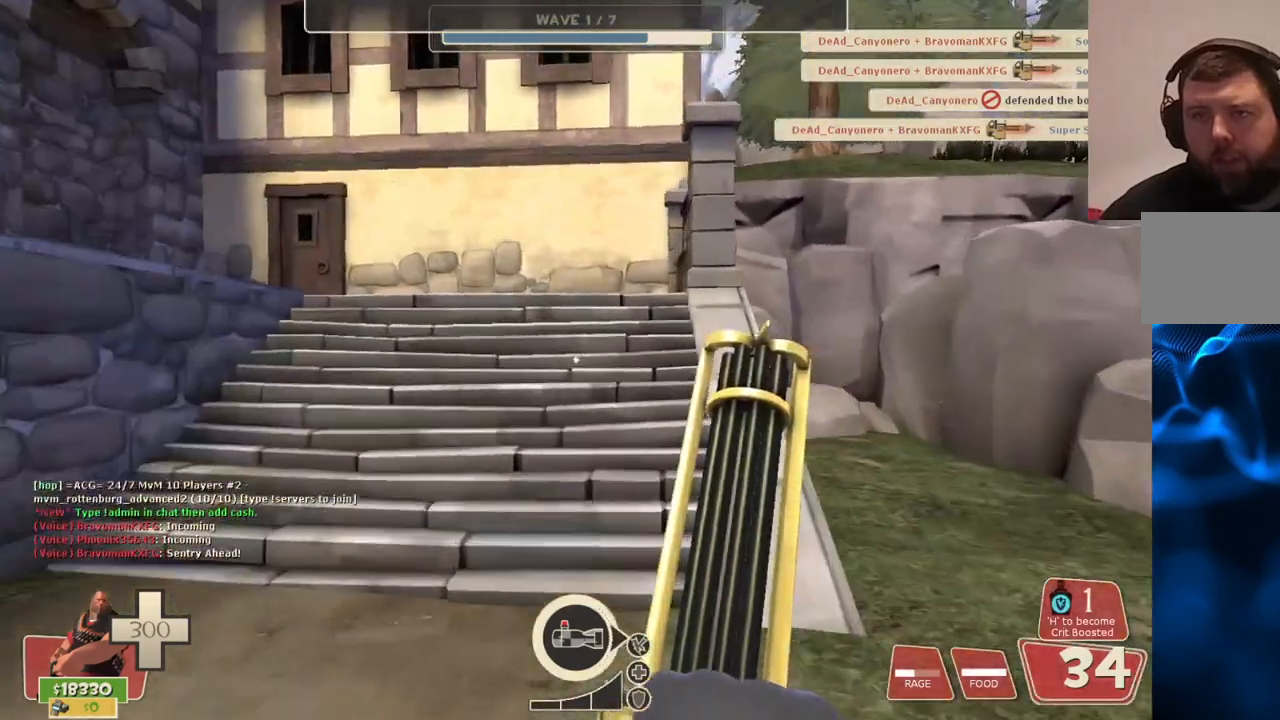
{"buttons": [], "left_stick": "up", "right_stick": "up", "events": [[400, "right_stick", "up"]]}
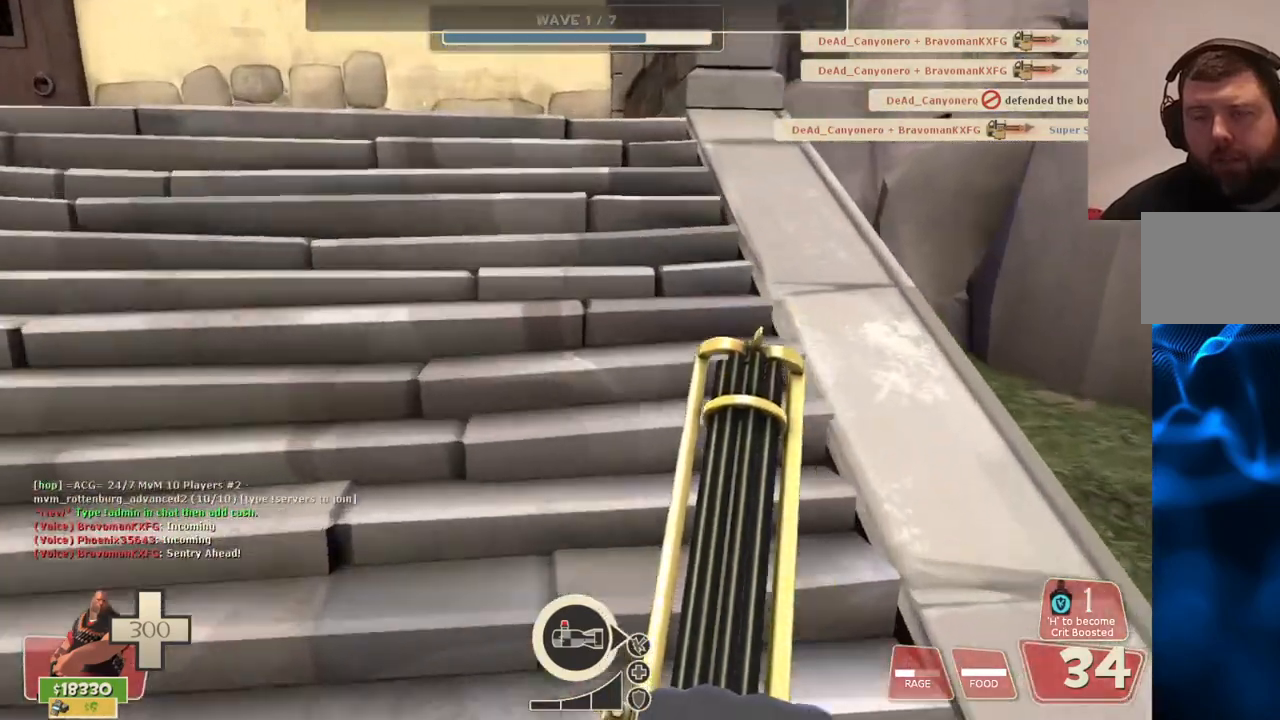
{"buttons": [], "left_stick": "up", "right_stick": "center", "events": [[167, "right_stick", "center"]]}
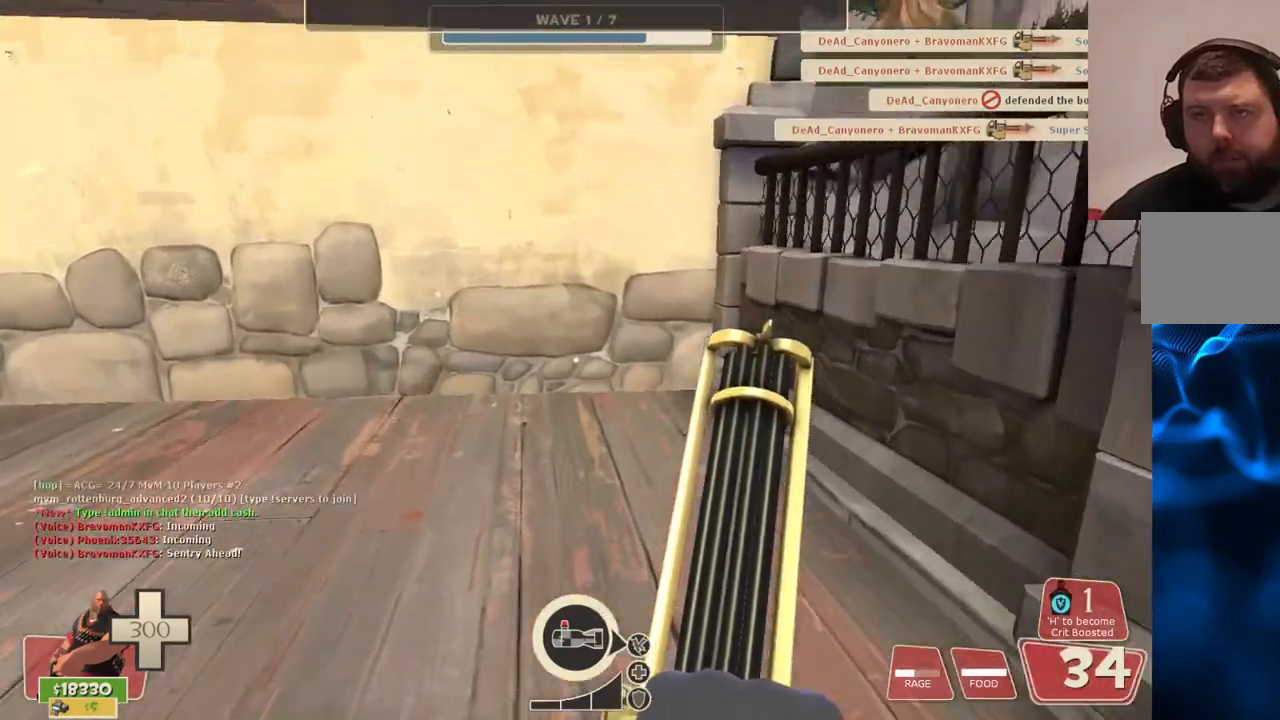
{"buttons": [], "left_stick": "up", "right_stick": "center", "events": [[33, "right_stick", "left"], [250, "right_stick", "center"]]}
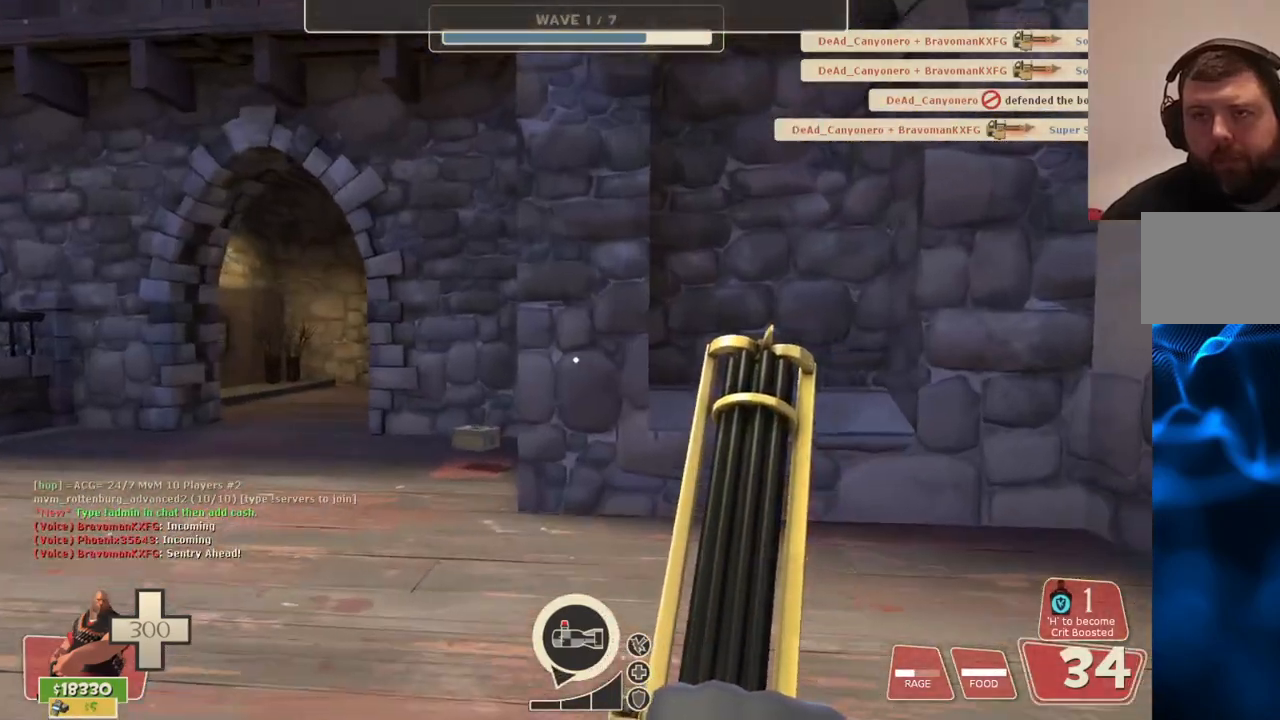
{"buttons": [], "left_stick": "up", "right_stick": "center", "events": []}
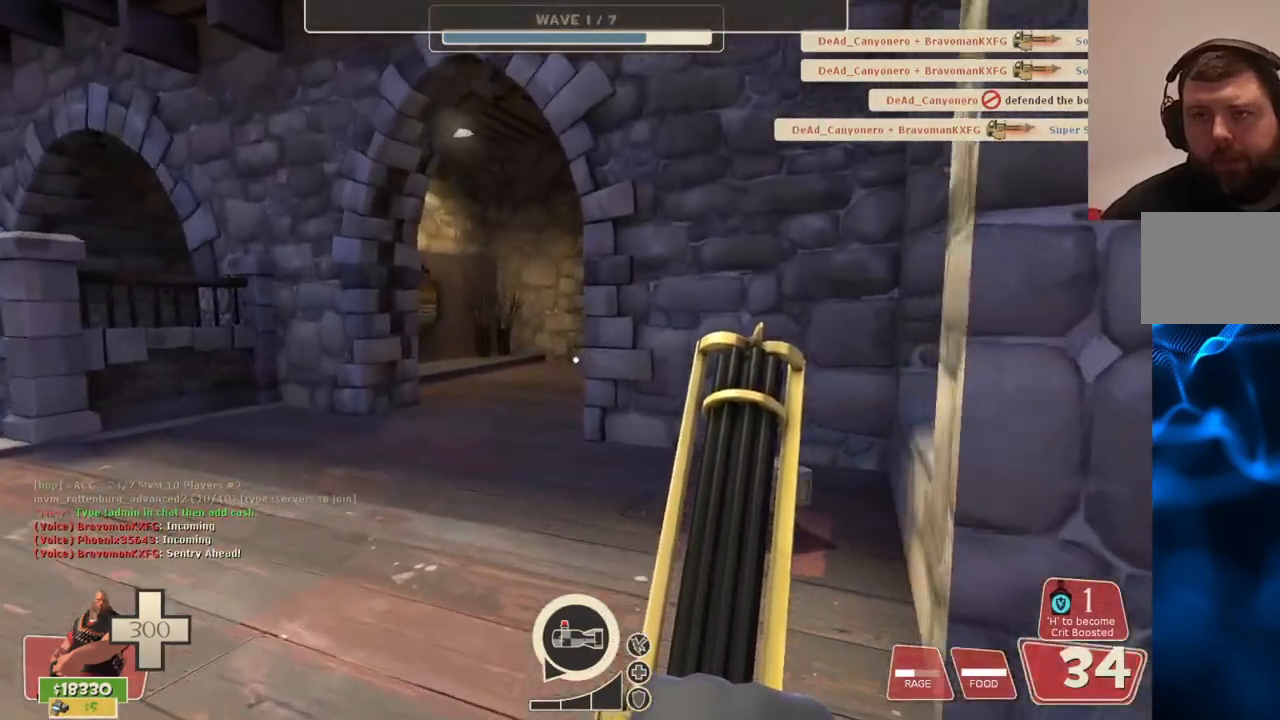
{"buttons": [], "left_stick": "up-right", "right_stick": "center", "events": [[267, "left_stick", "up-right"]]}
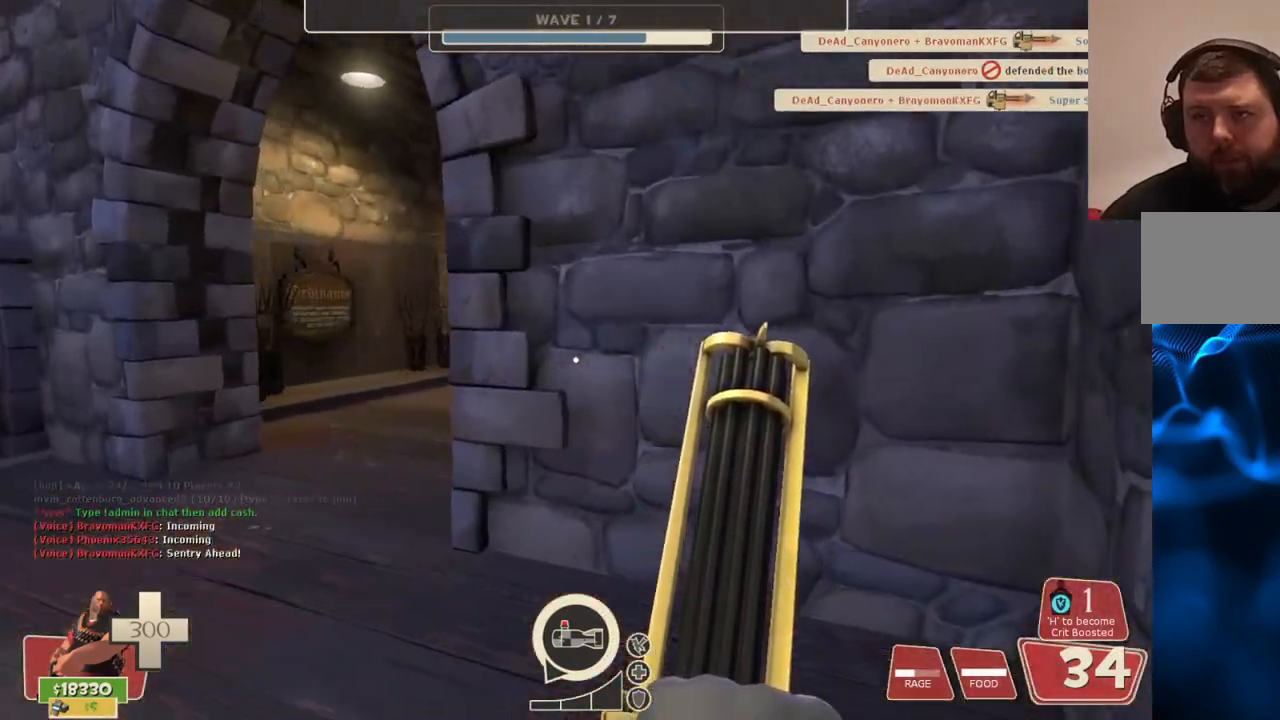
{"buttons": [], "left_stick": "up", "right_stick": "center", "events": [[100, "right_stick", "left"], [283, "left_stick", "up"], [300, "right_stick", "center"]]}
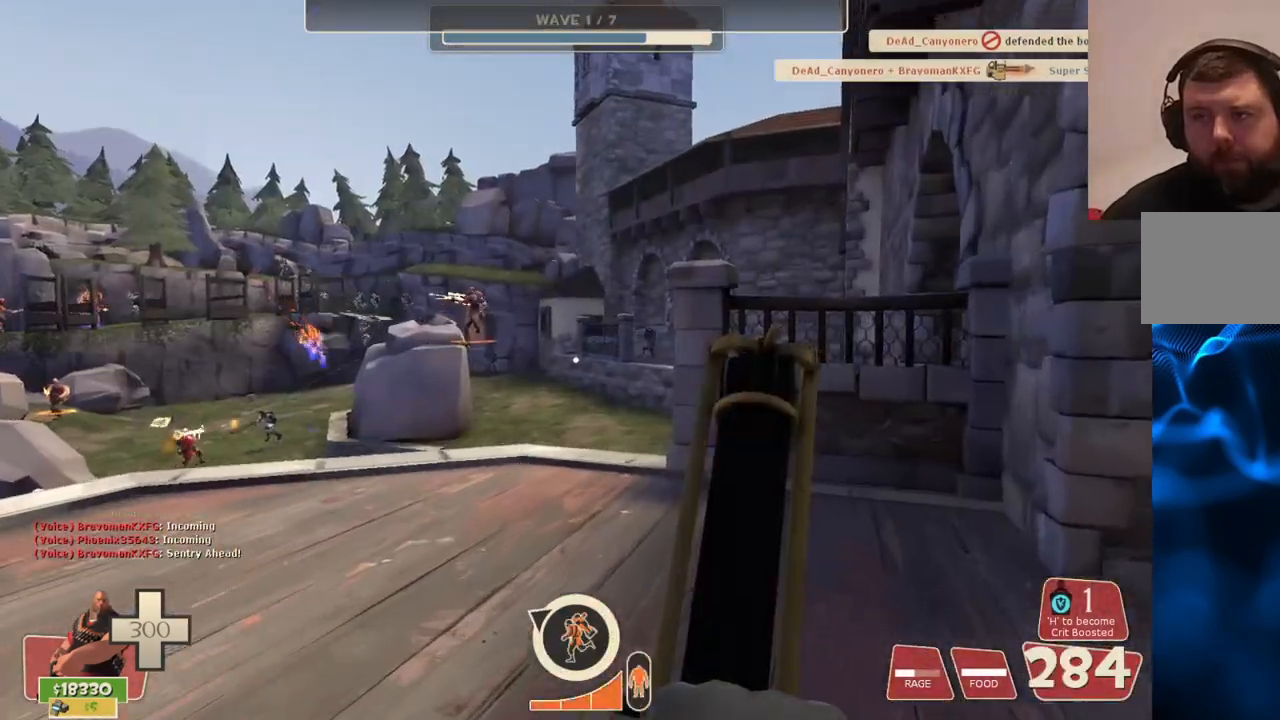
{"buttons": [], "left_stick": "up", "right_stick": "center", "events": [[33, "right_stick", "left"], [183, "right_stick", "center"]]}
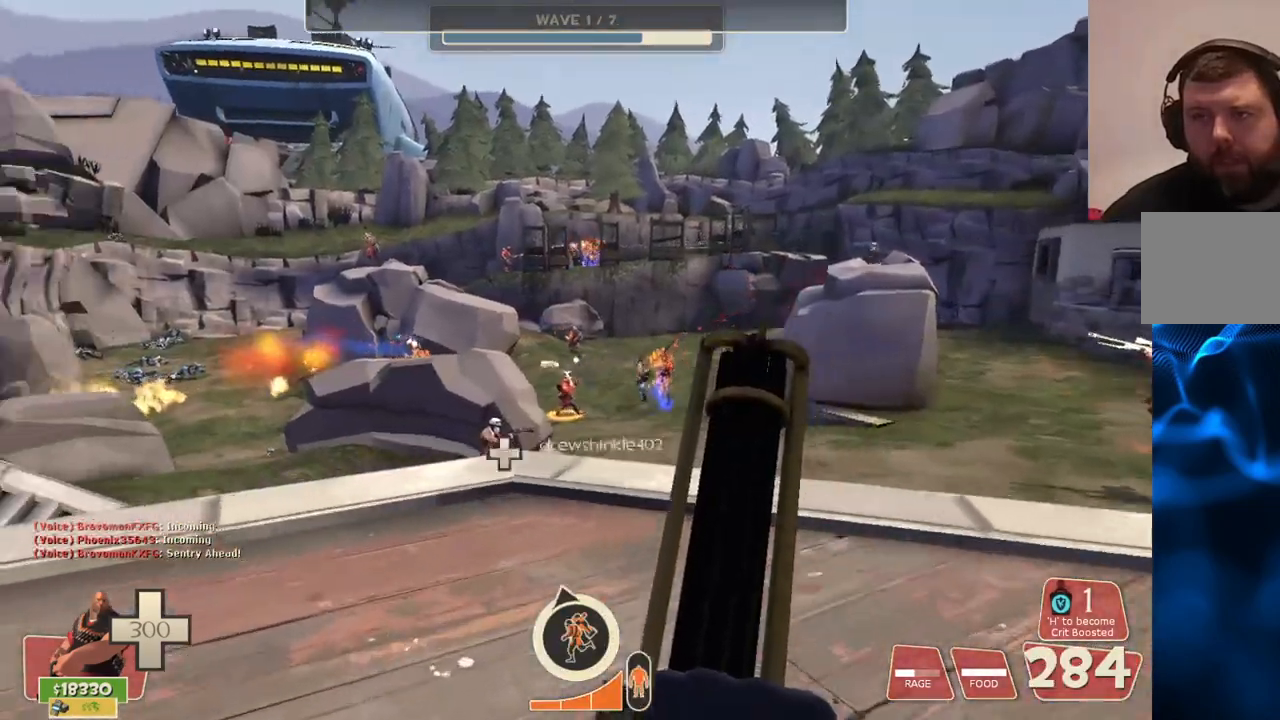
{"buttons": ["L2"], "left_stick": "up", "right_stick": "center", "events": [[367, "CROSS", "down"], [433, "L2", "down"], [467, "CROSS", "up"]]}
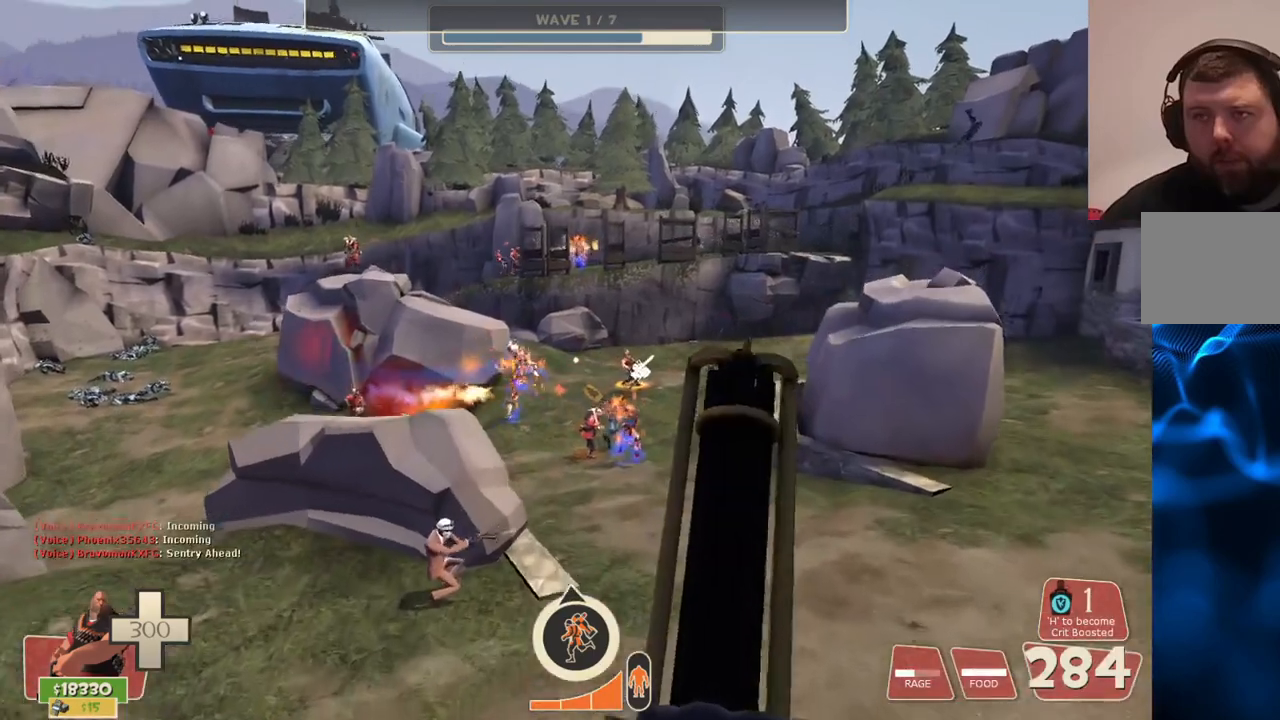
{"buttons": ["L2"], "left_stick": "up", "right_stick": "center", "events": []}
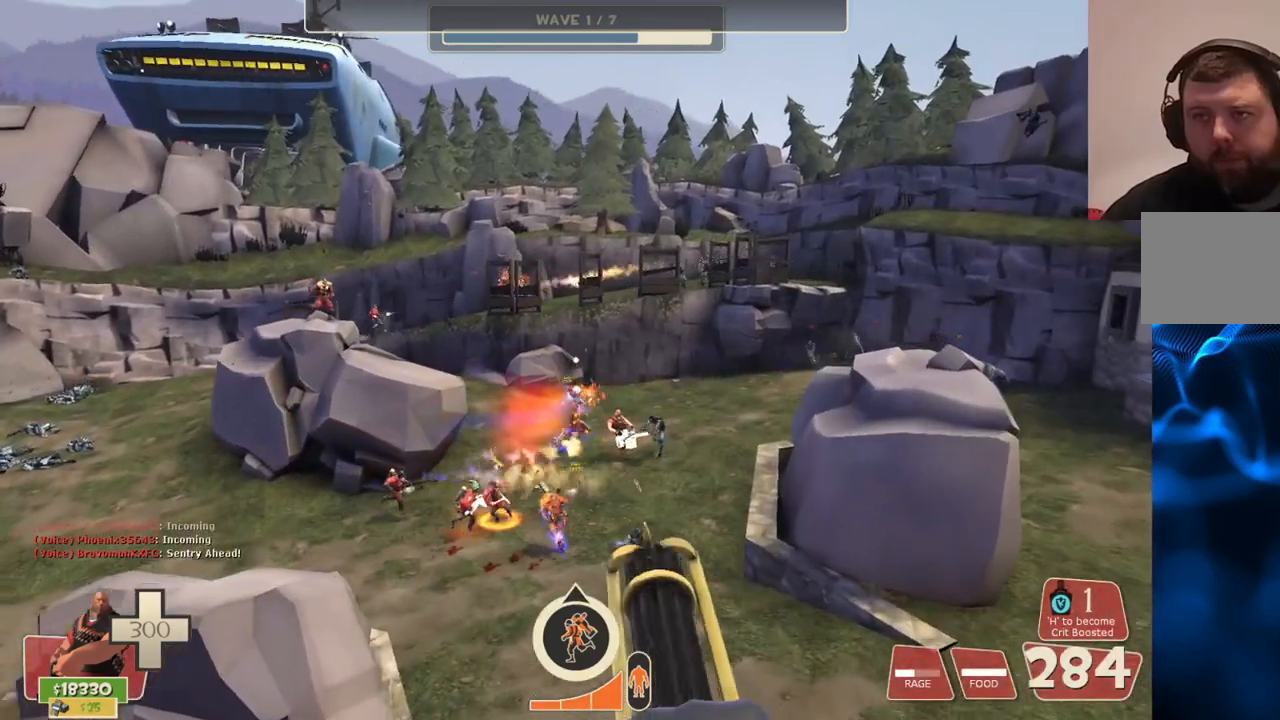
{"buttons": ["L2", "R2"], "left_stick": "up", "right_stick": "center", "events": [[200, "R2", "down"]]}
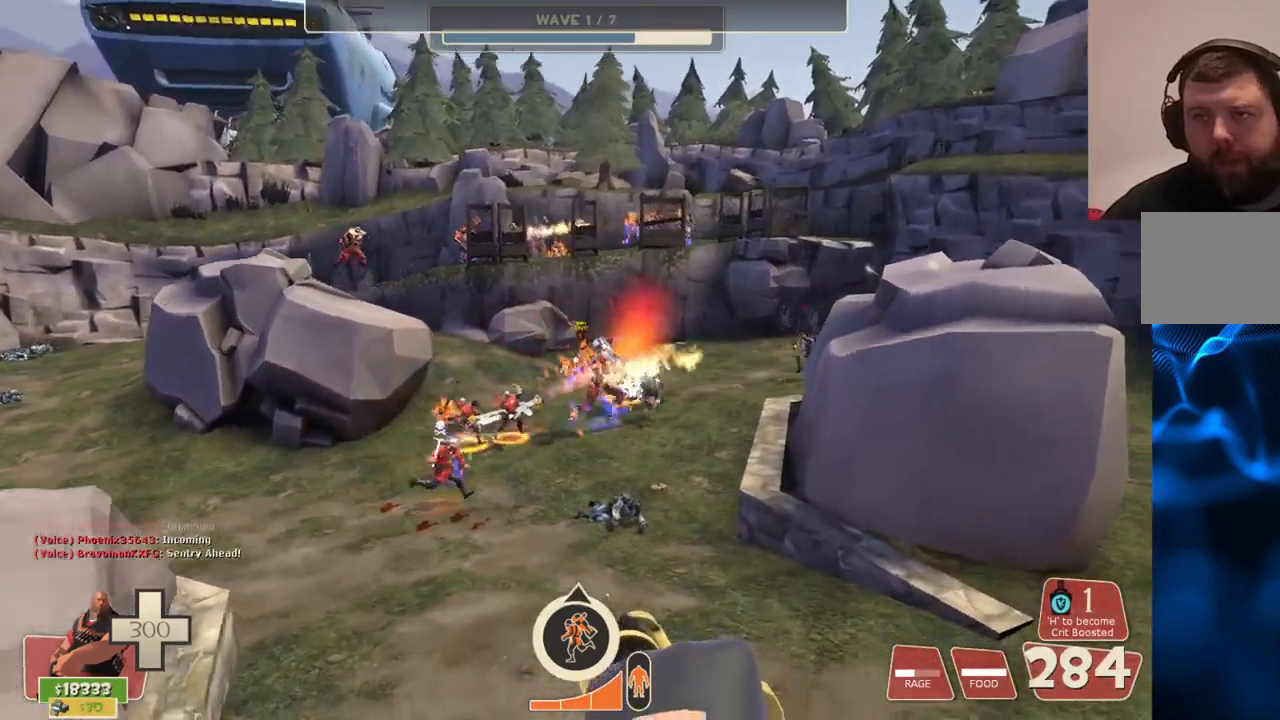
{"buttons": ["L2", "R2"], "left_stick": "up", "right_stick": "center", "events": [[50, "right_stick", "down"], [250, "right_stick", "center"]]}
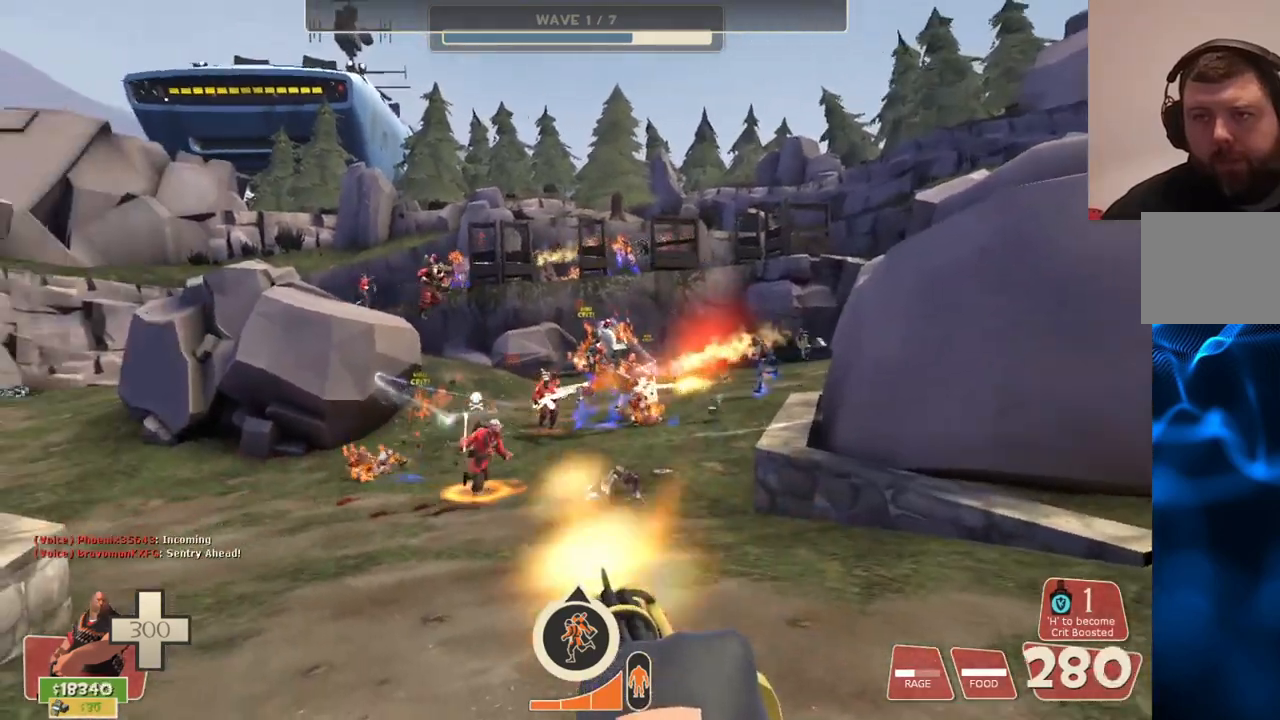
{"buttons": ["L2", "R2"], "left_stick": "up", "right_stick": "center", "events": []}
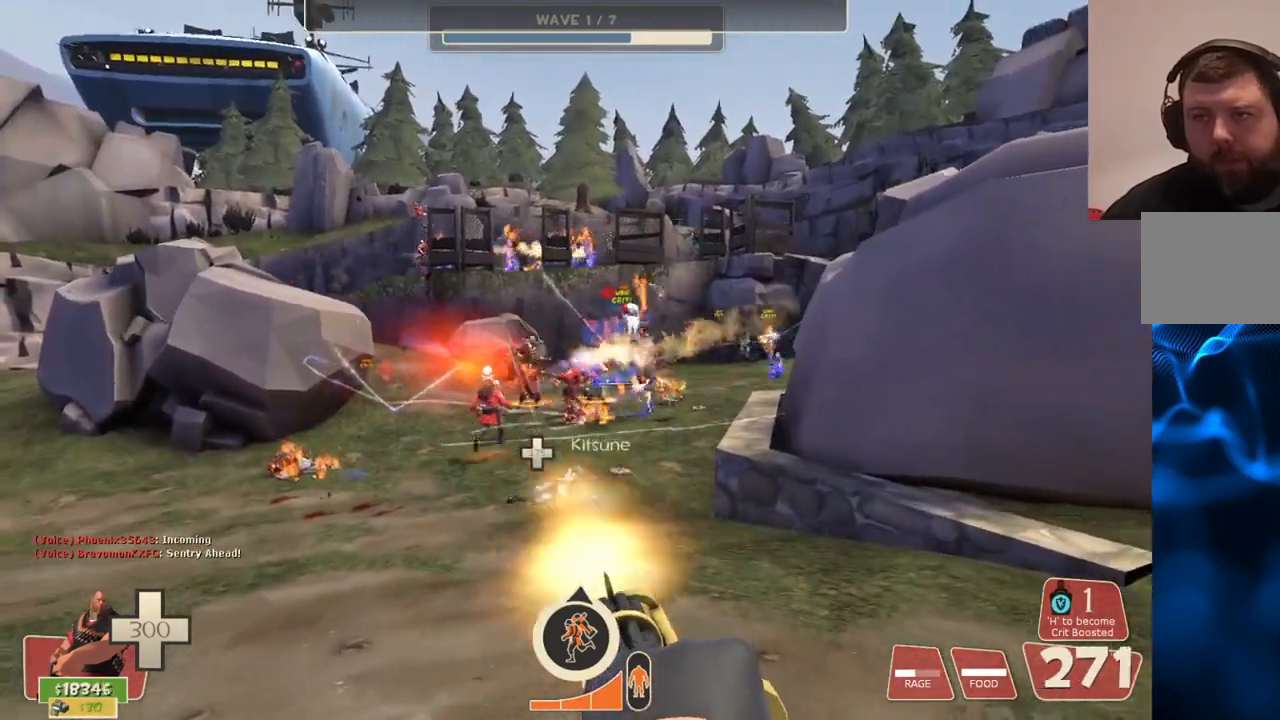
{"buttons": ["L2", "R2"], "left_stick": "up", "right_stick": "center", "events": []}
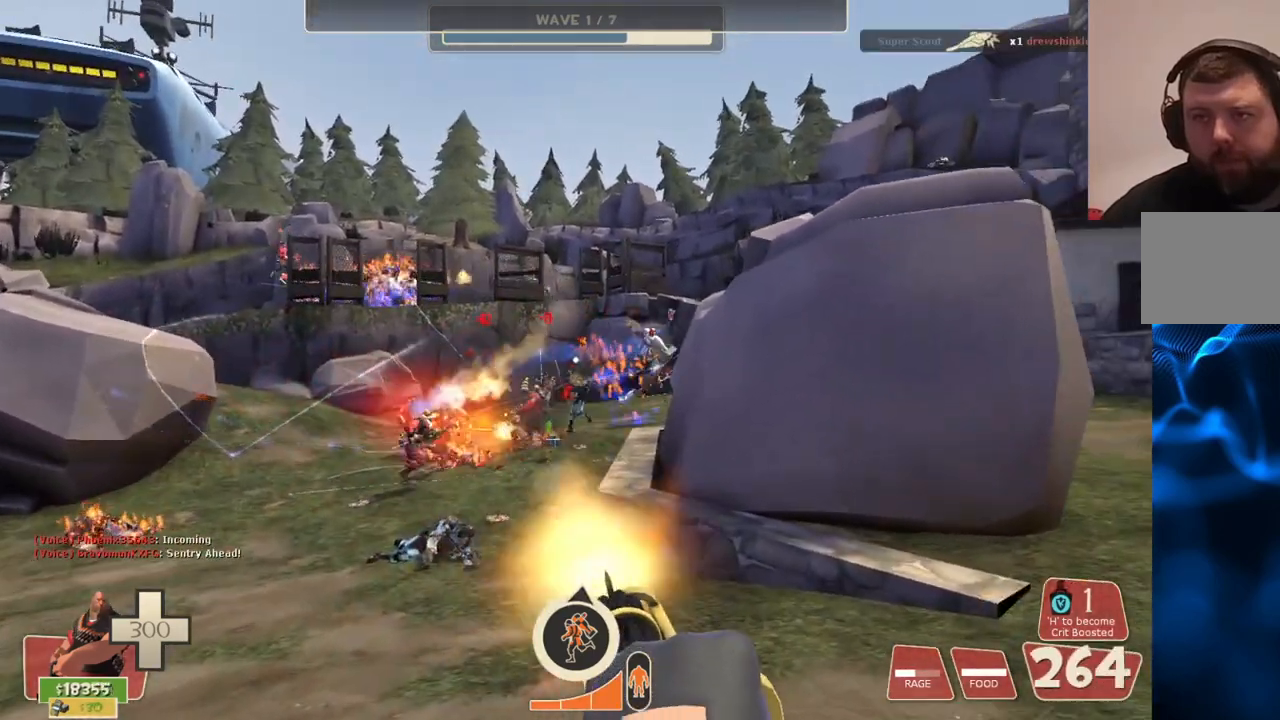
{"buttons": ["L2", "R2"], "left_stick": "up", "right_stick": "center", "events": []}
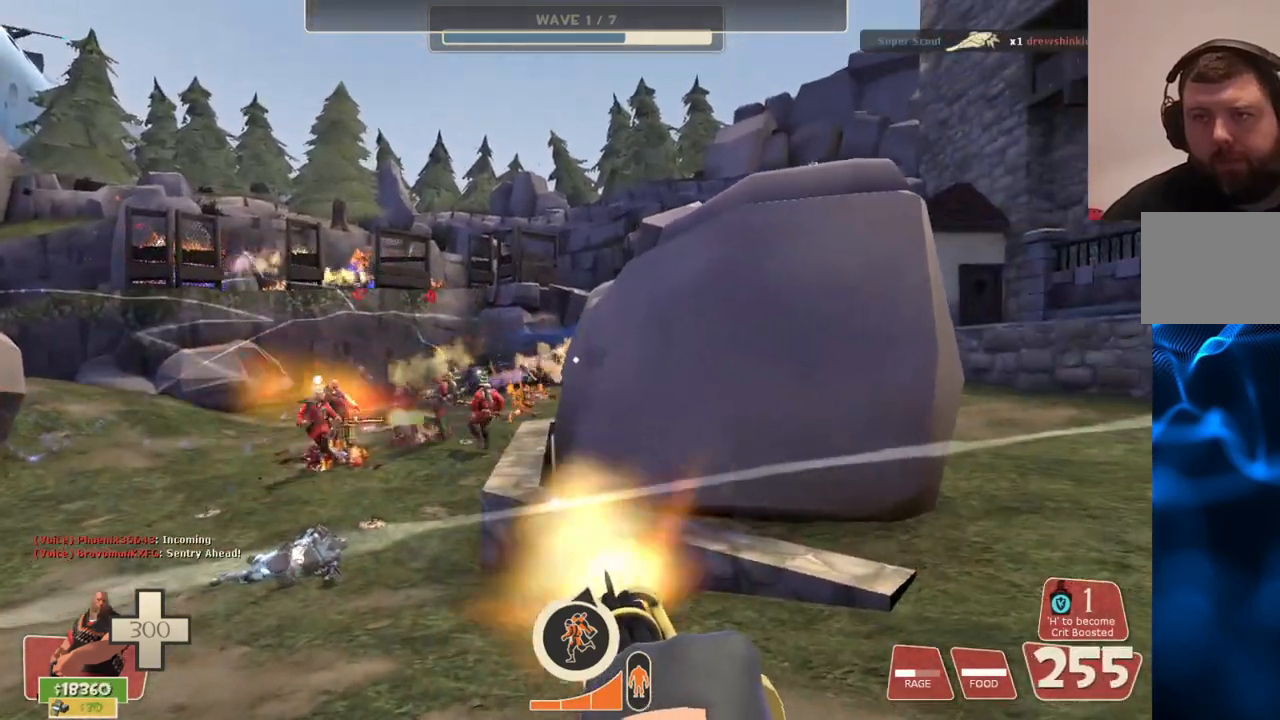
{"buttons": ["L2", "R2"], "left_stick": "up-right", "right_stick": "center", "events": [[283, "left_stick", "up-right"]]}
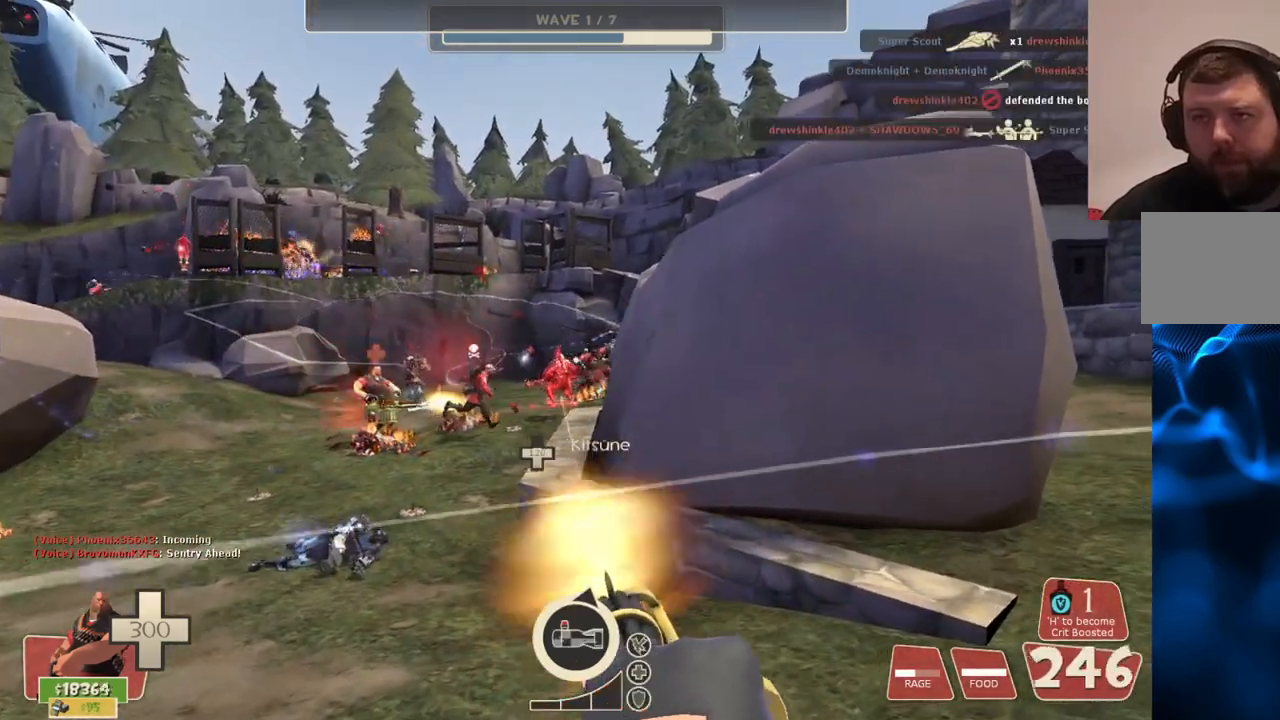
{"buttons": ["L2", "R2"], "left_stick": "up-right", "right_stick": "center", "events": []}
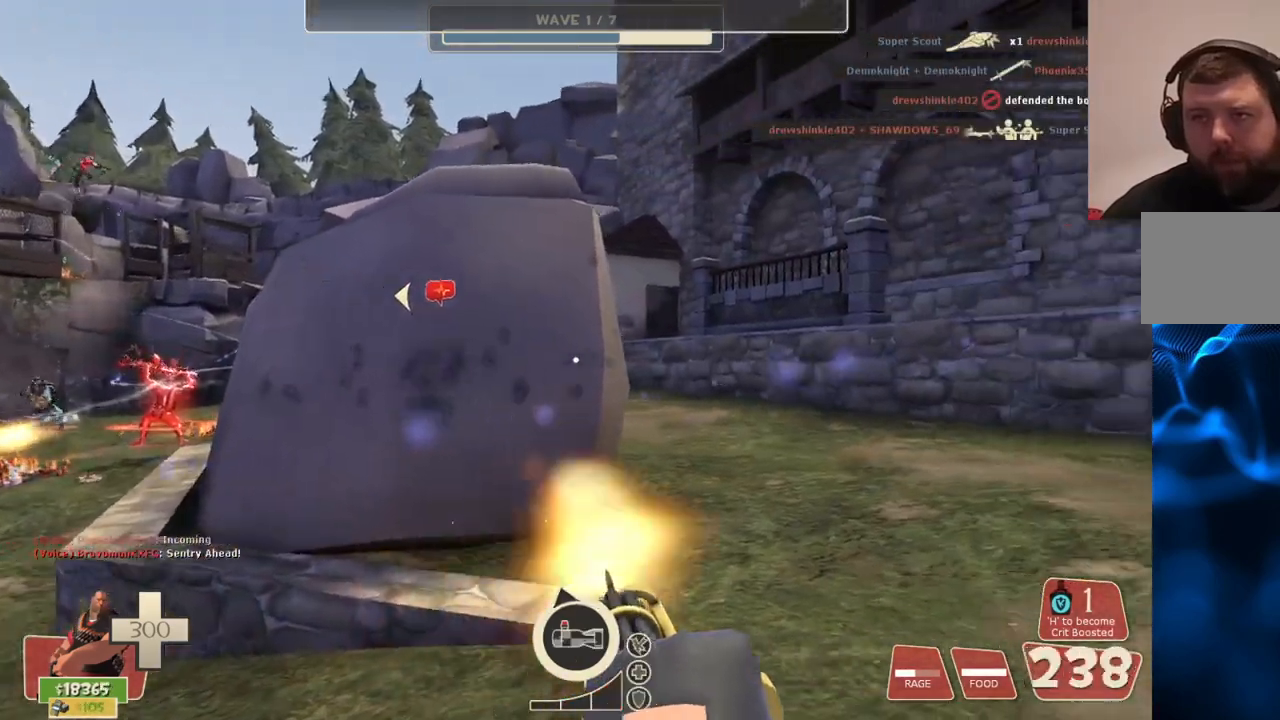
{"buttons": ["L2", "R2"], "left_stick": "up-right", "right_stick": "center", "events": []}
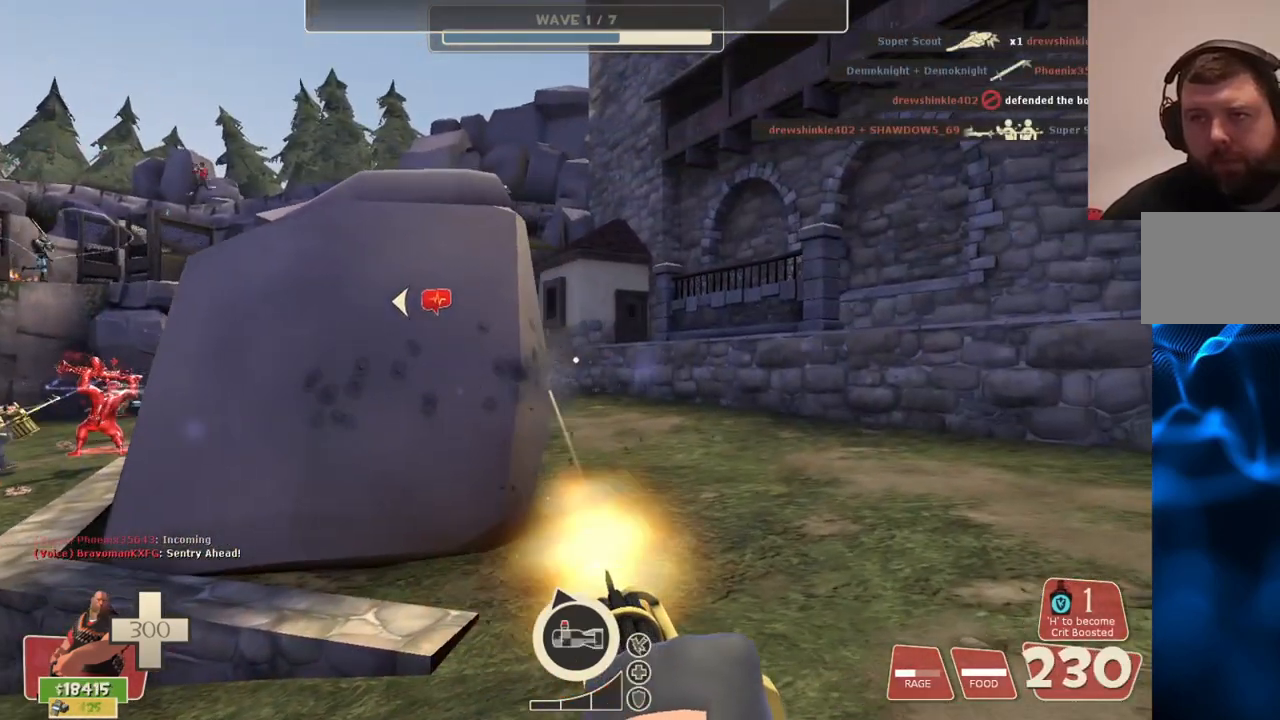
{"buttons": ["L2", "R2"], "left_stick": "up-right", "right_stick": "center", "events": []}
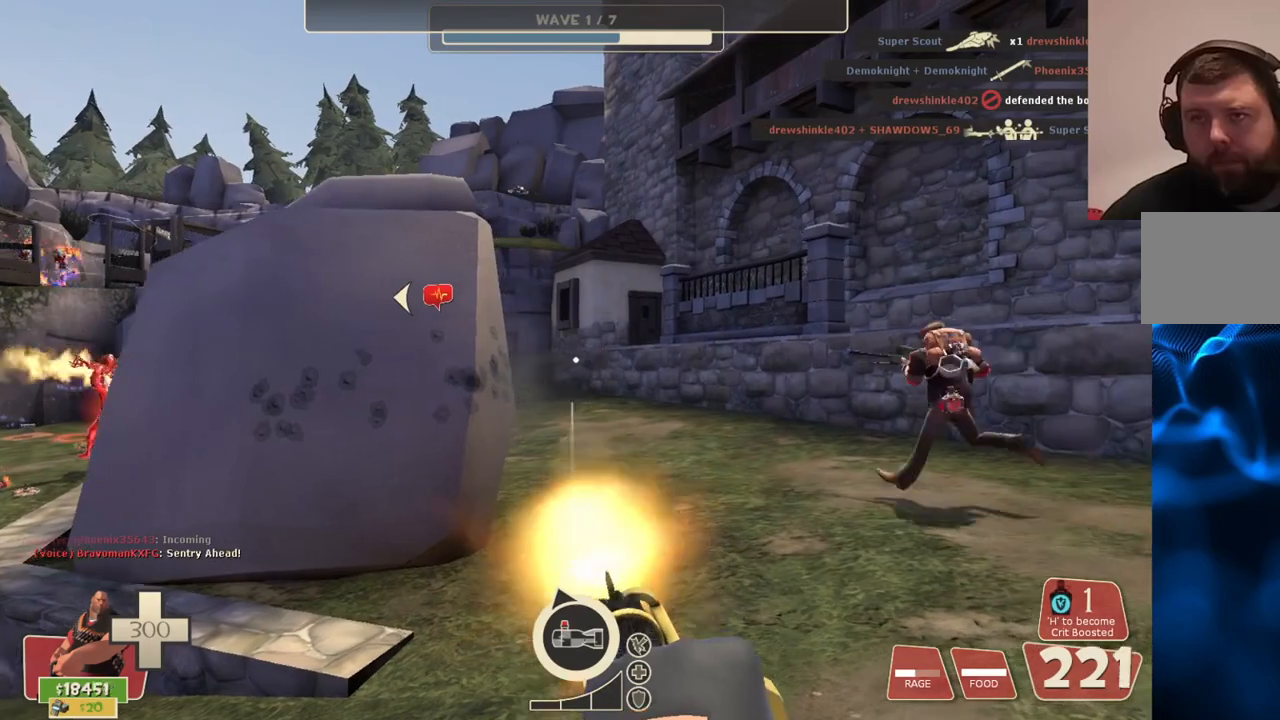
{"buttons": ["L2", "R2"], "left_stick": "up-right", "right_stick": "center", "events": []}
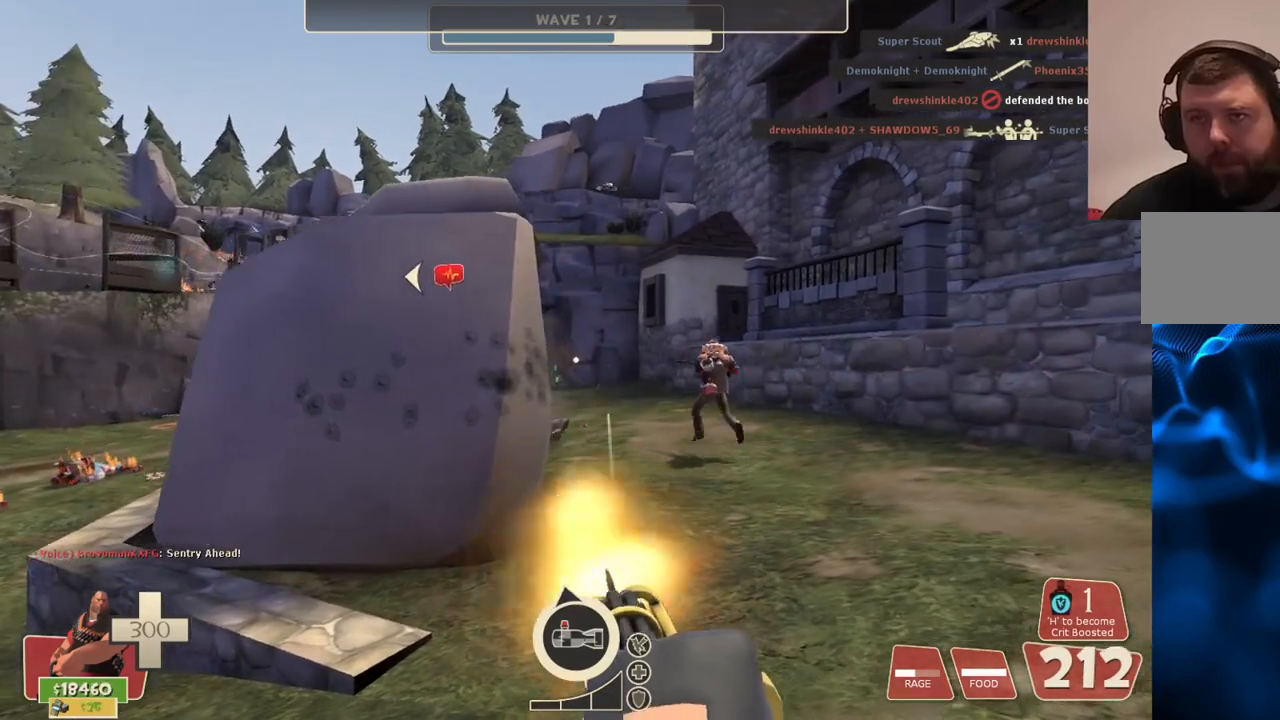
{"buttons": ["L2", "R2"], "left_stick": "up-left", "right_stick": "center", "events": [[183, "right_stick", "left"], [300, "right_stick", "center"], [317, "left_stick", "up-left"]]}
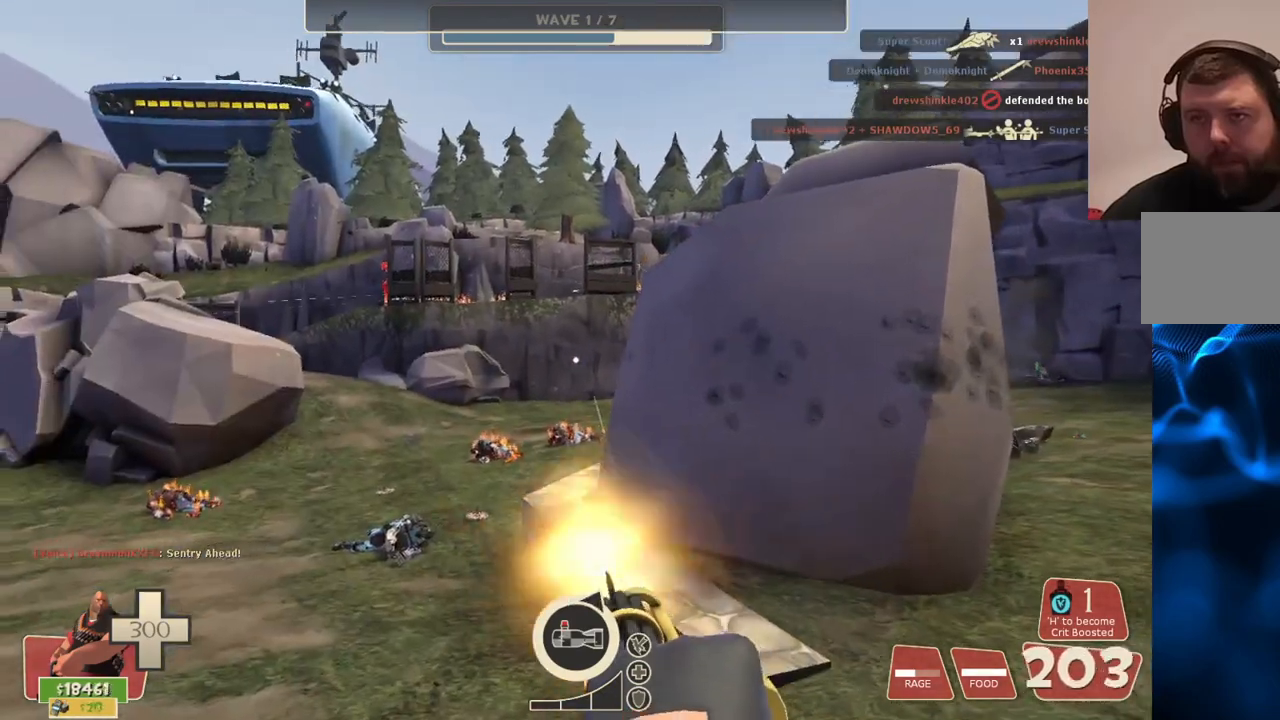
{"buttons": ["L2"], "left_stick": "up-left", "right_stick": "left", "events": [[50, "right_stick", "left"], [117, "right_stick", "center"], [400, "R2", "up"], [400, "right_stick", "left"]]}